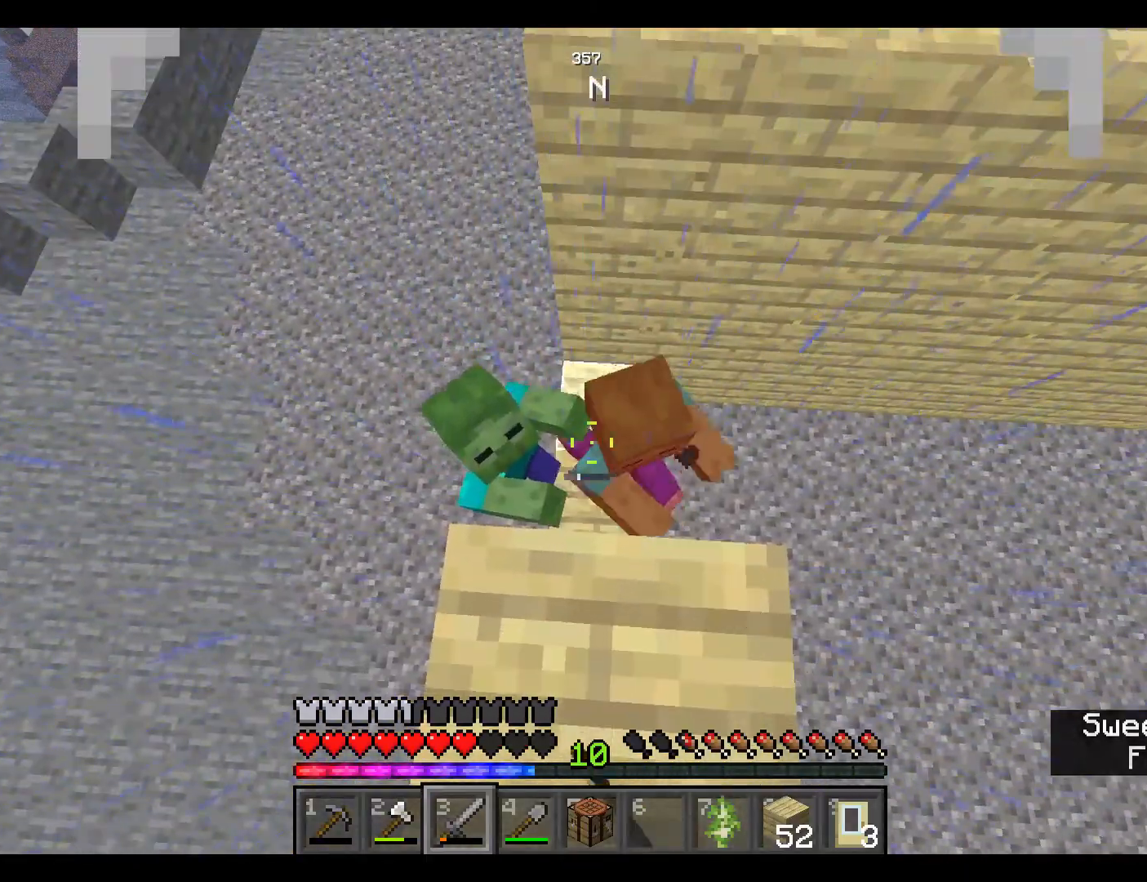
Gameplay with keyboard and mouse; each line is a JSON object with the keys and mouse buttons held at the frame after it. "events" lists presses ("down") and releases ("up") of "a", "d", "s", "space", "w", "mouse_left" and "mouse_right" between this image and that frame as [ms after this image, input, new state], when the widget could be followed in between. "mouse_left", "mouse_right" = the "left", "right" buttons of the "mouse" list. No other keys are recorded. Fast repeated clicks can show as one long hold. Mouse movement is not recorded.
{"keys": [], "mouse": [], "events": [[17, "mouse_left", "up"]]}
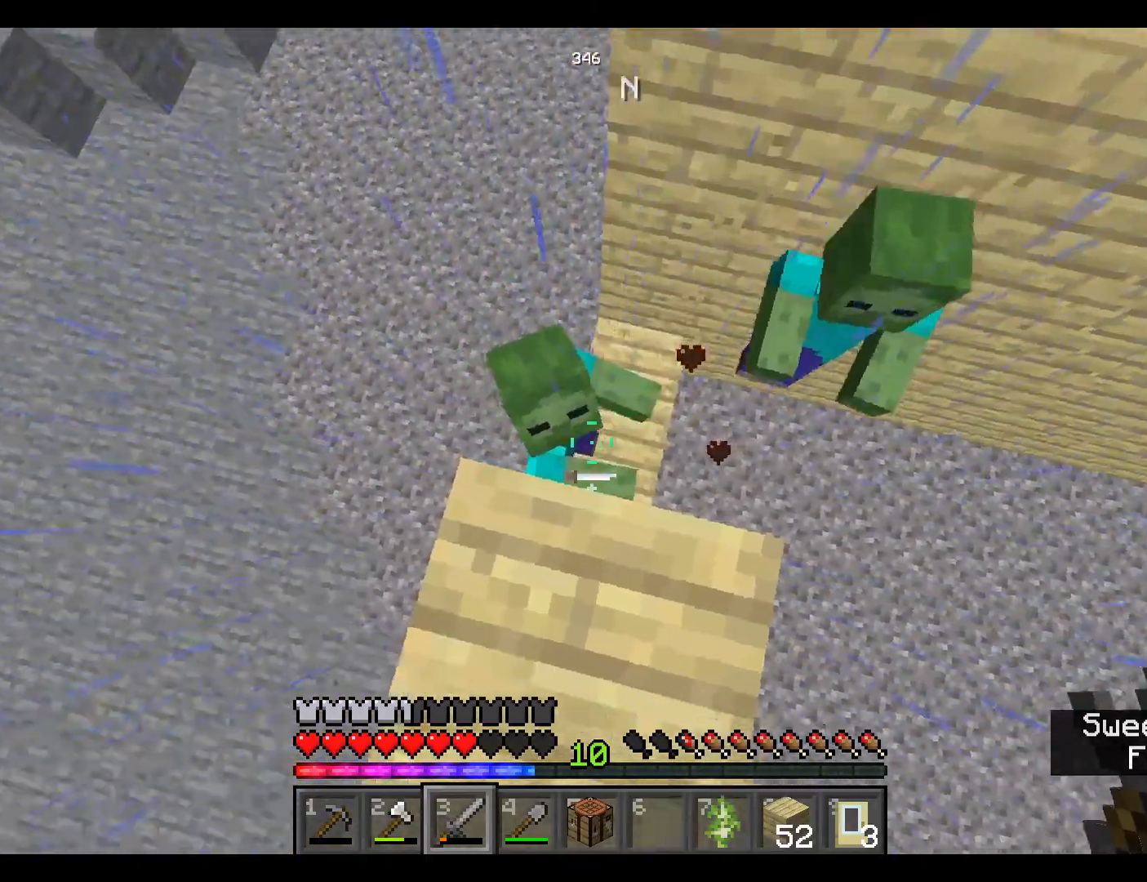
{"keys": [], "mouse": [], "events": [[17, "mouse_left", "down"], [200, "mouse_left", "up"]]}
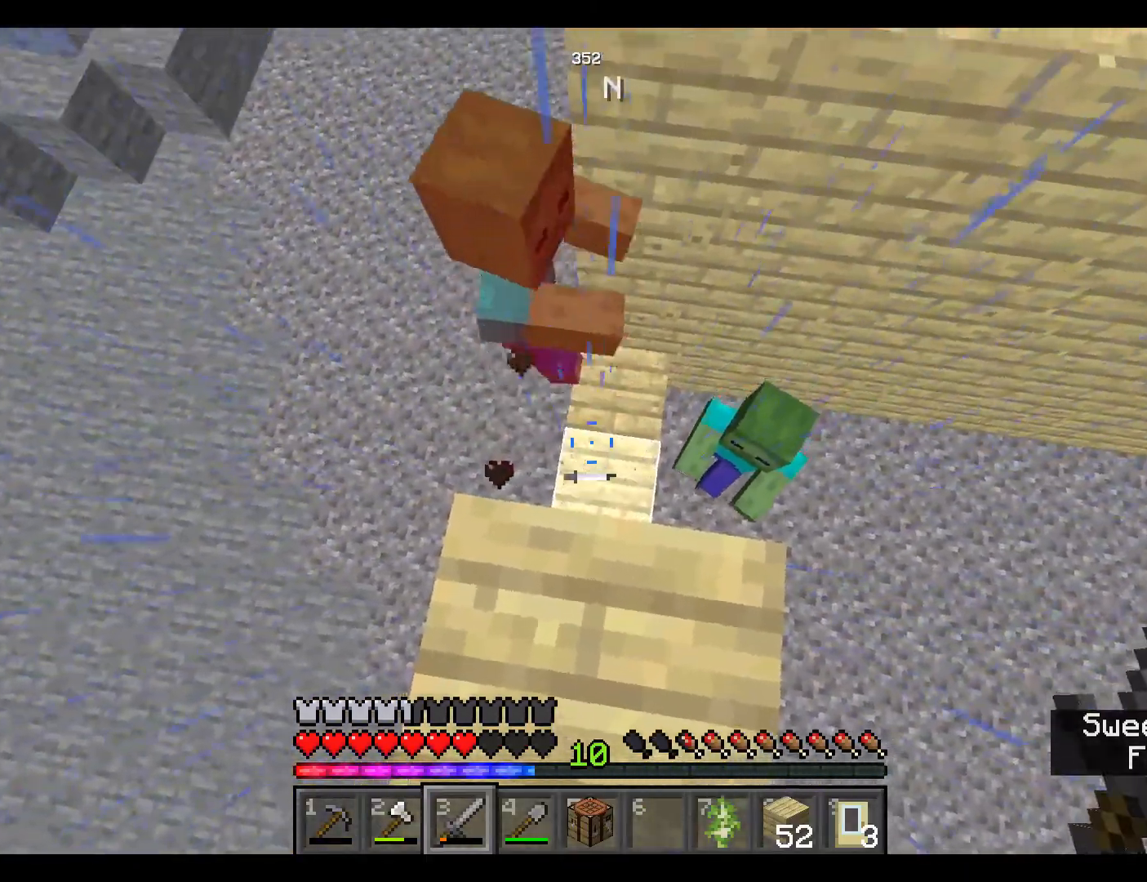
{"keys": [], "mouse": [], "events": []}
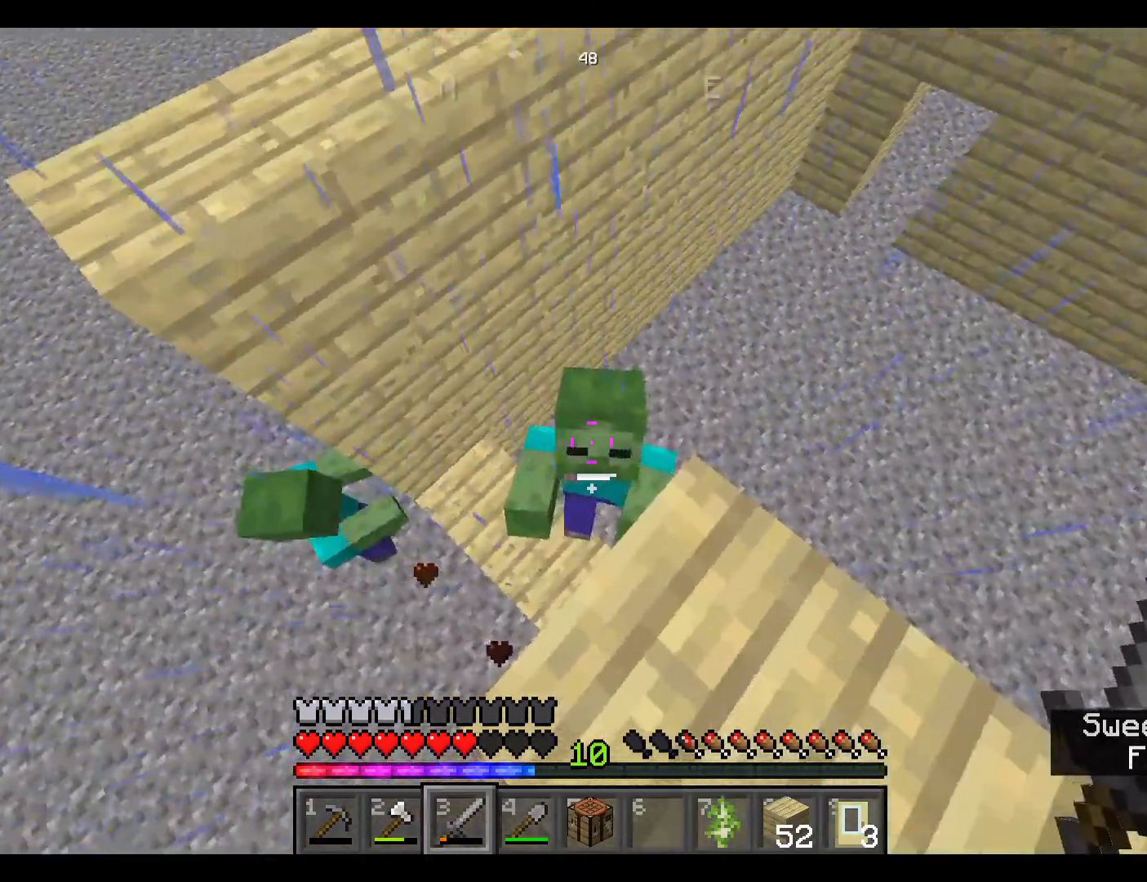
{"keys": [], "mouse": [], "events": [[167, "mouse_left", "down"], [350, "mouse_left", "up"]]}
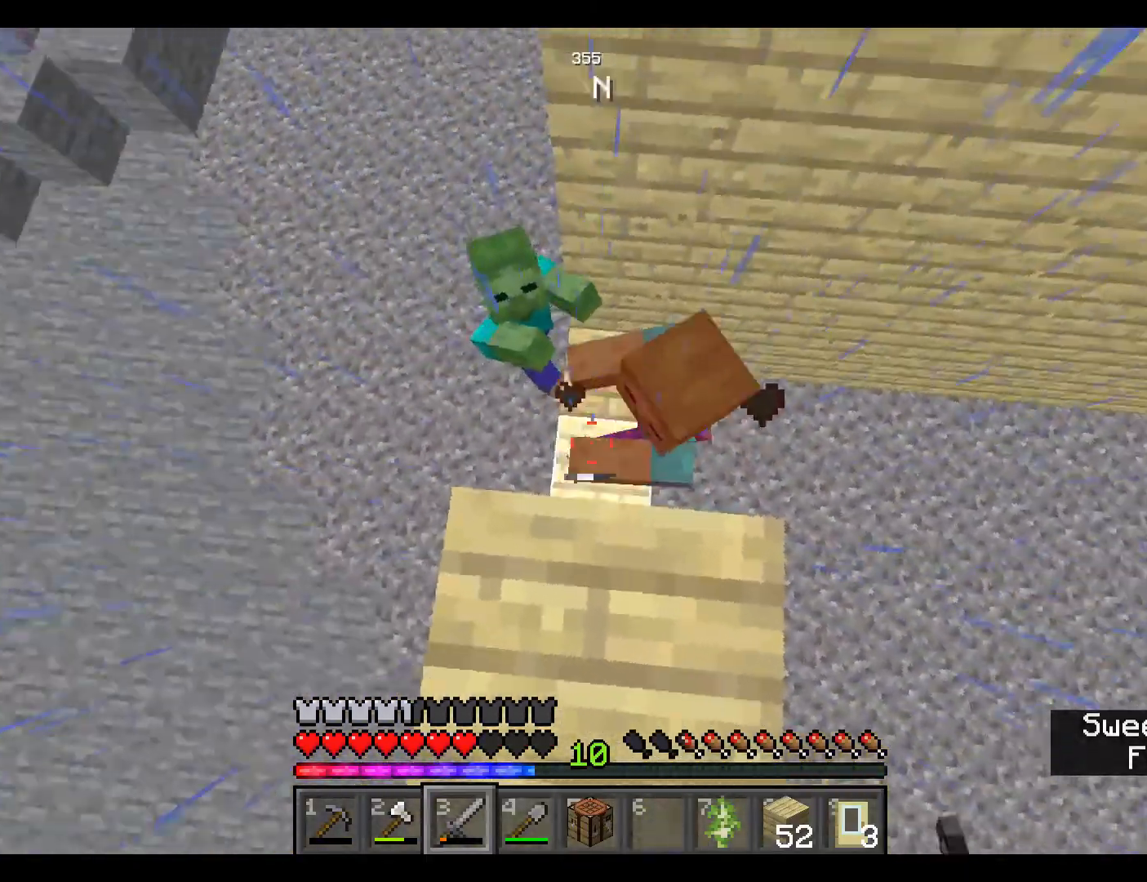
{"keys": [], "mouse": [], "events": []}
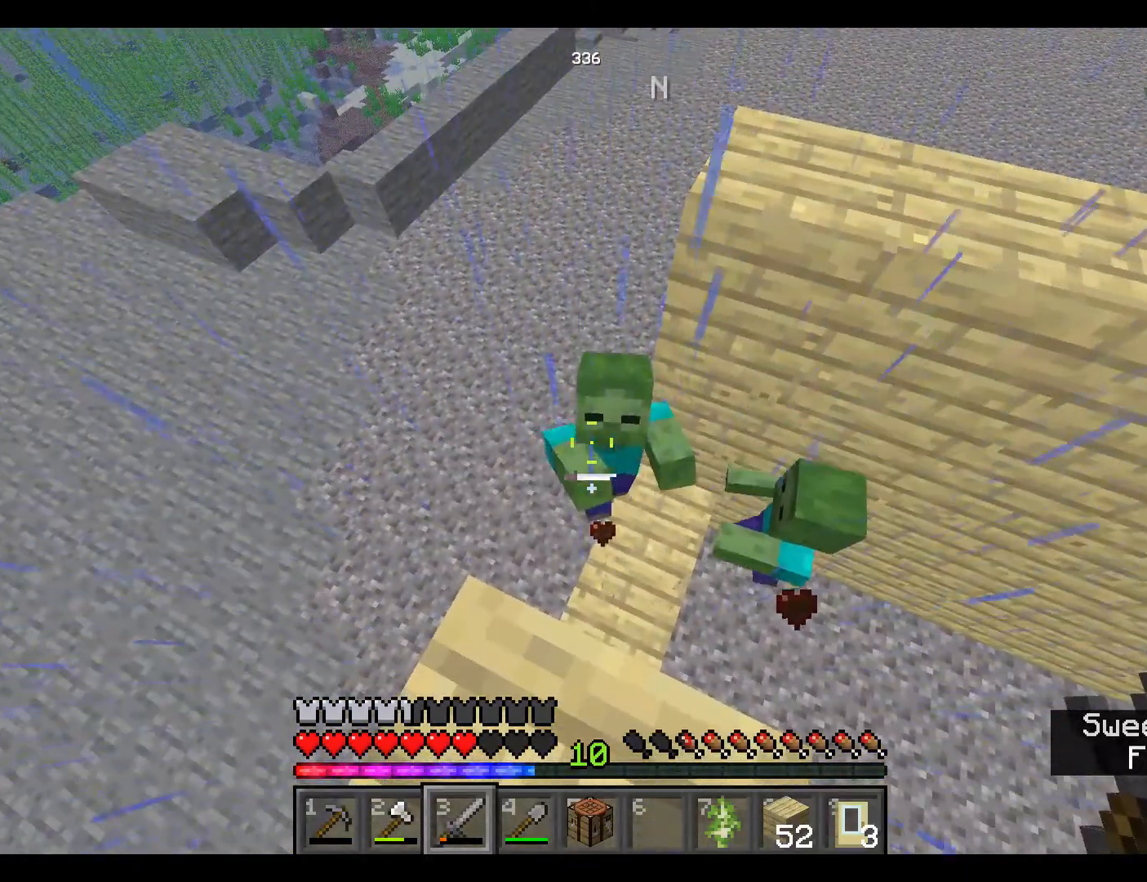
{"keys": [], "mouse": [], "events": [[50, "mouse_left", "down"], [200, "mouse_left", "up"]]}
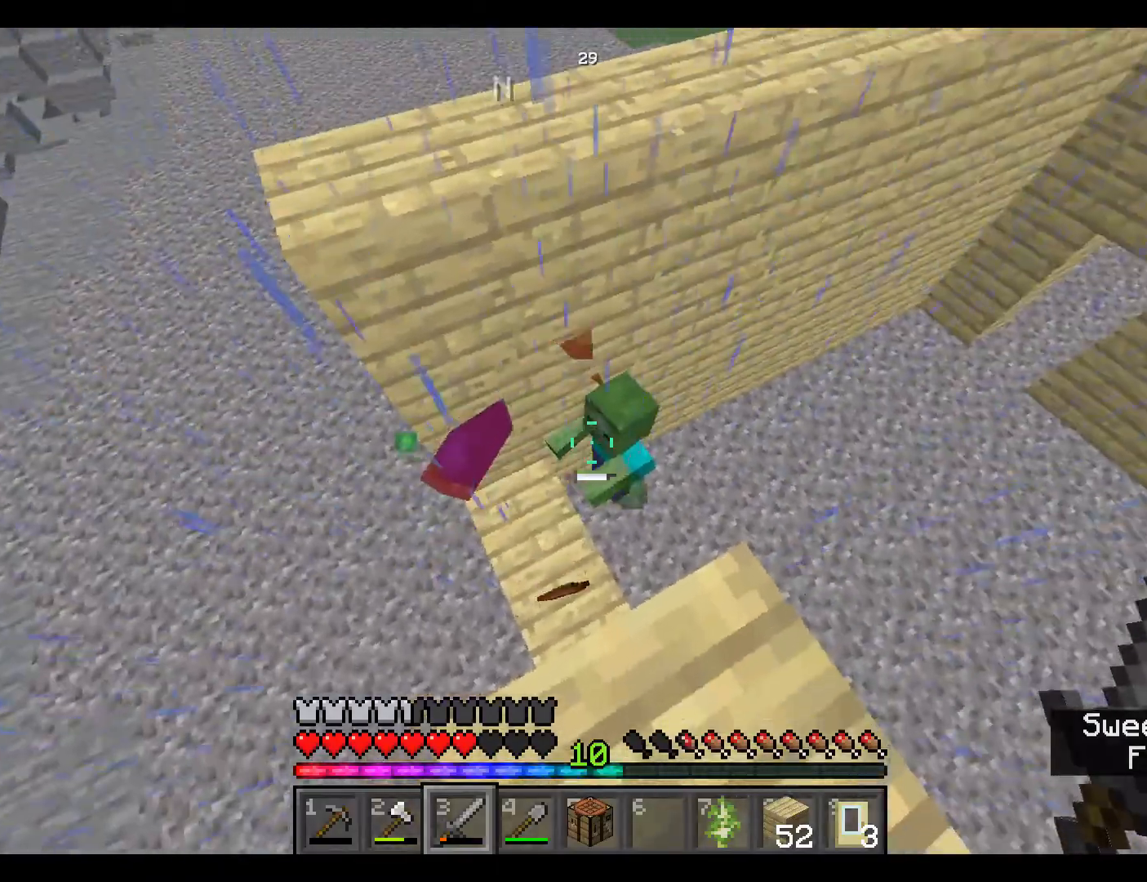
{"keys": [], "mouse": [], "events": [[317, "mouse_left", "down"], [483, "mouse_left", "up"]]}
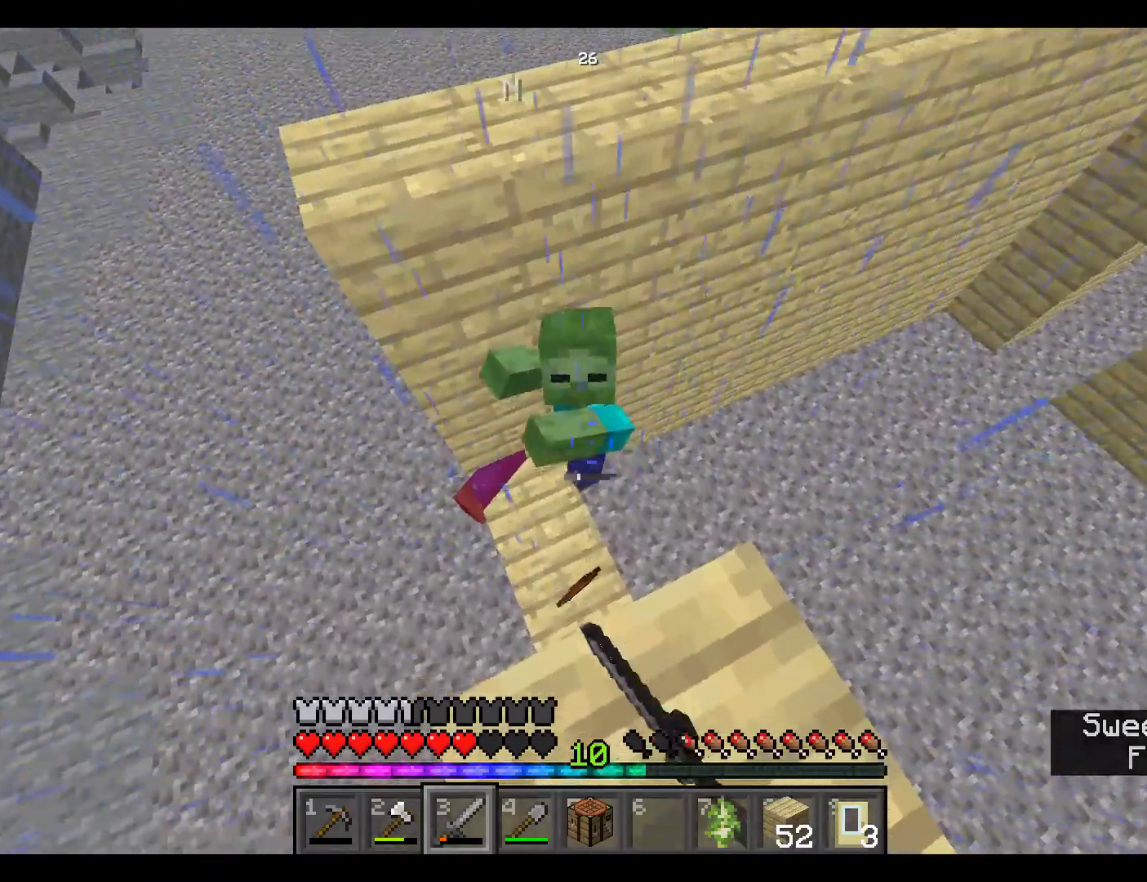
{"keys": [], "mouse": [], "events": [[100, "mouse_left", "down"], [200, "mouse_left", "up"], [283, "mouse_left", "down"], [350, "mouse_left", "up"]]}
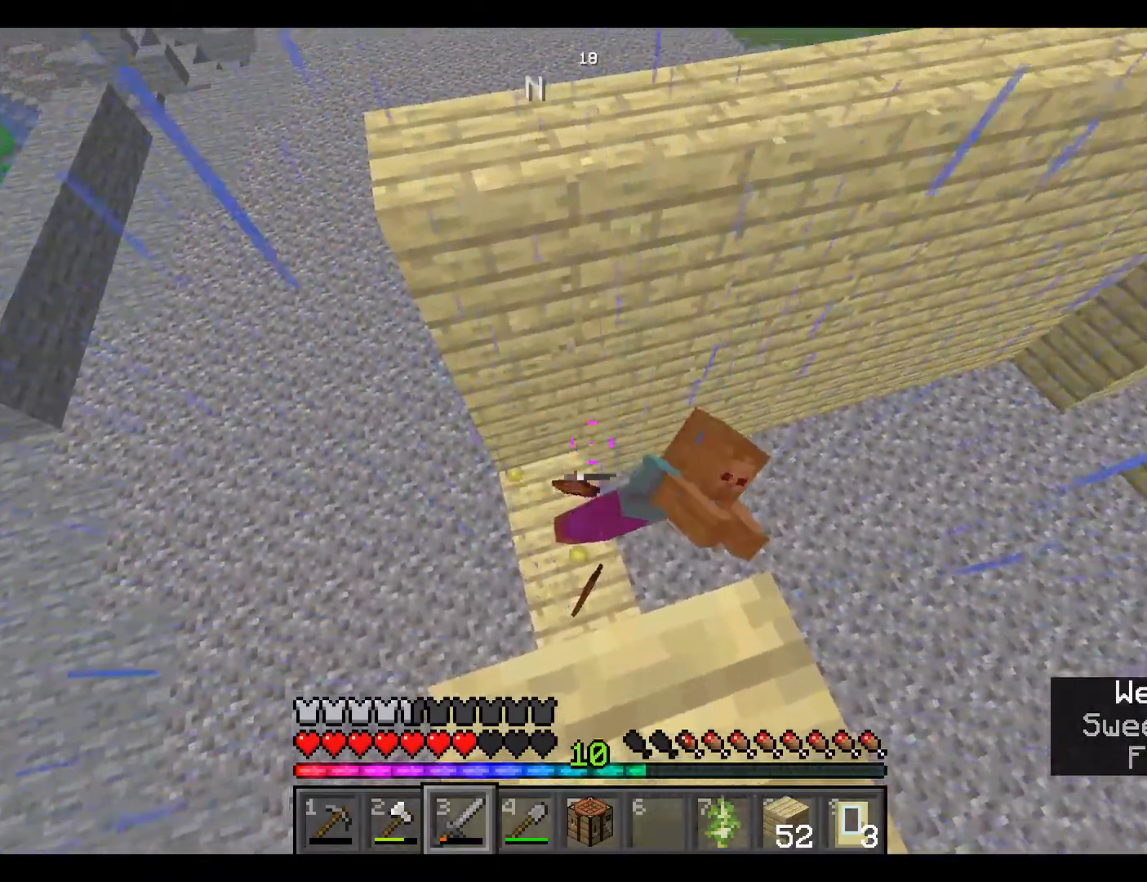
{"keys": ["w"], "mouse": [], "events": [[417, "w", "down"]]}
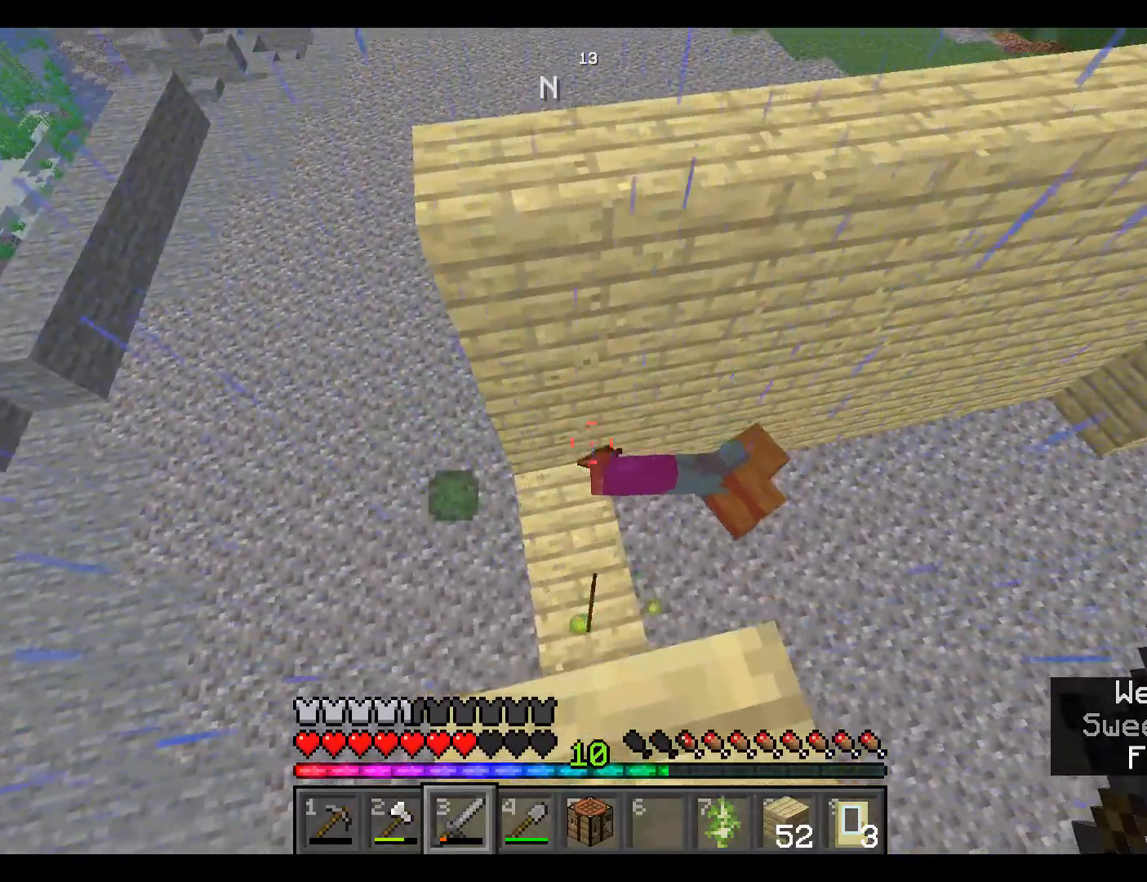
{"keys": [], "mouse": [], "events": [[117, "w", "up"]]}
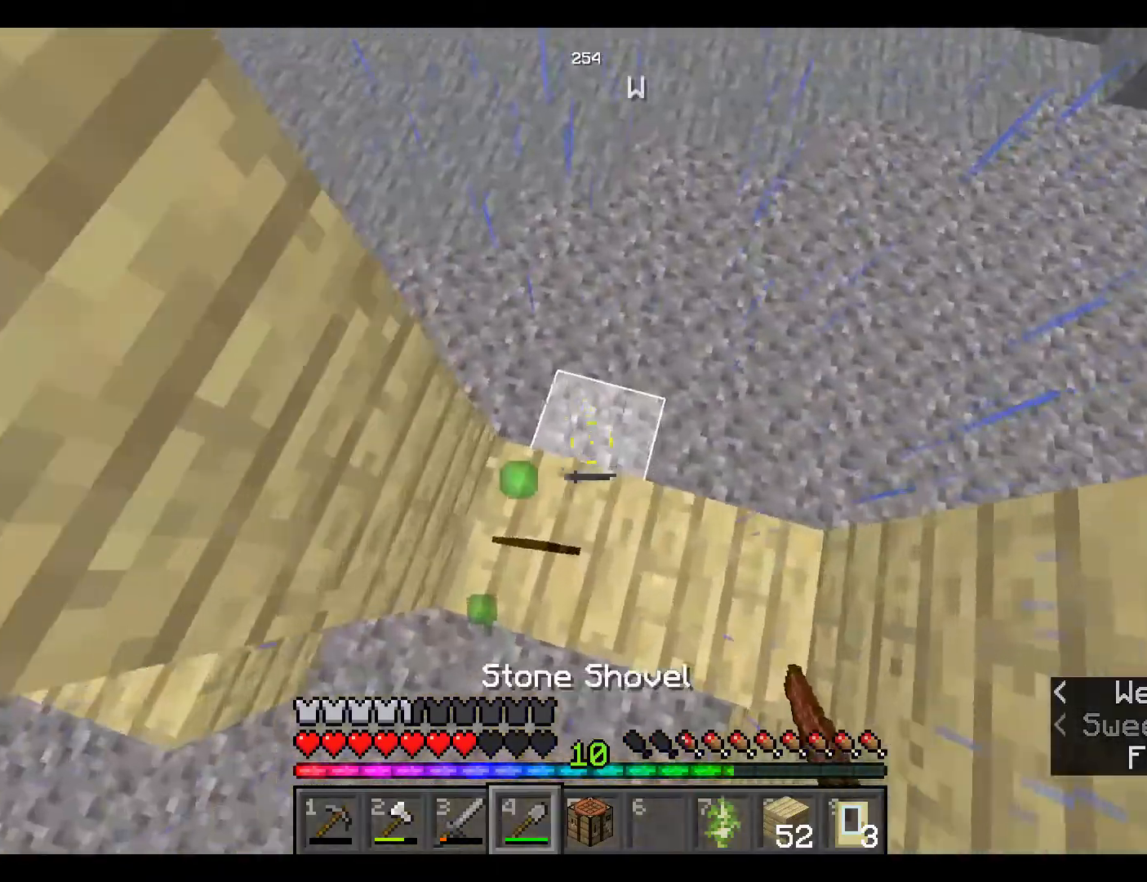
{"keys": [], "mouse": [], "events": [[167, "w", "down"], [350, "w", "up"]]}
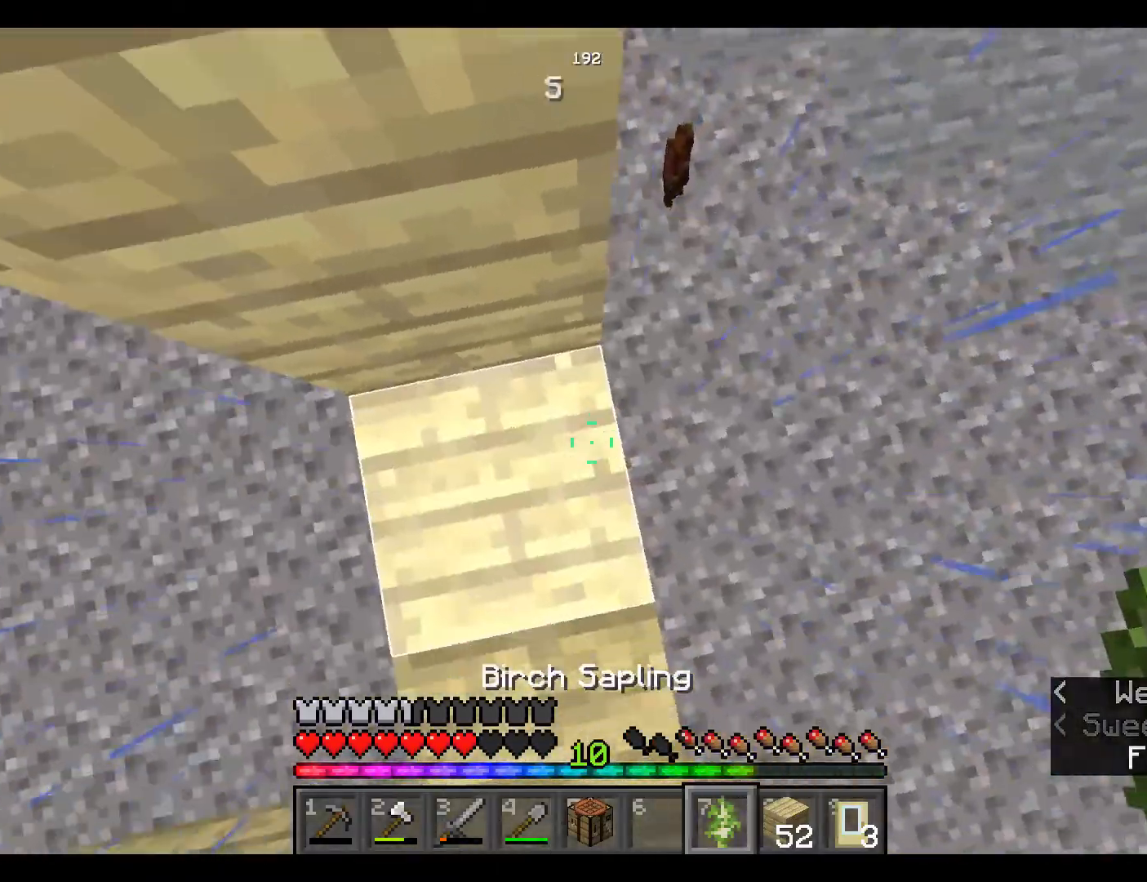
{"keys": [], "mouse": [], "events": []}
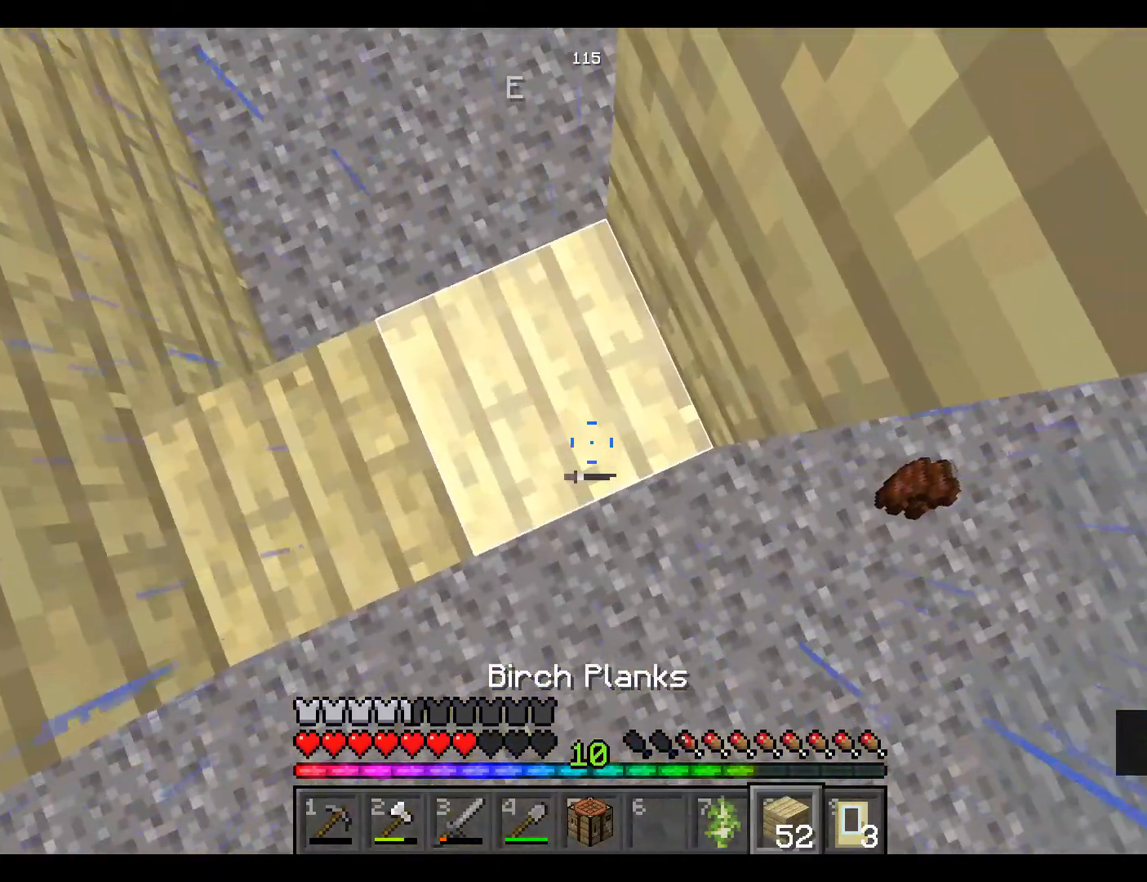
{"keys": ["space"], "mouse": ["right"], "events": [[100, "space", "down"], [200, "mouse_right", "down"]]}
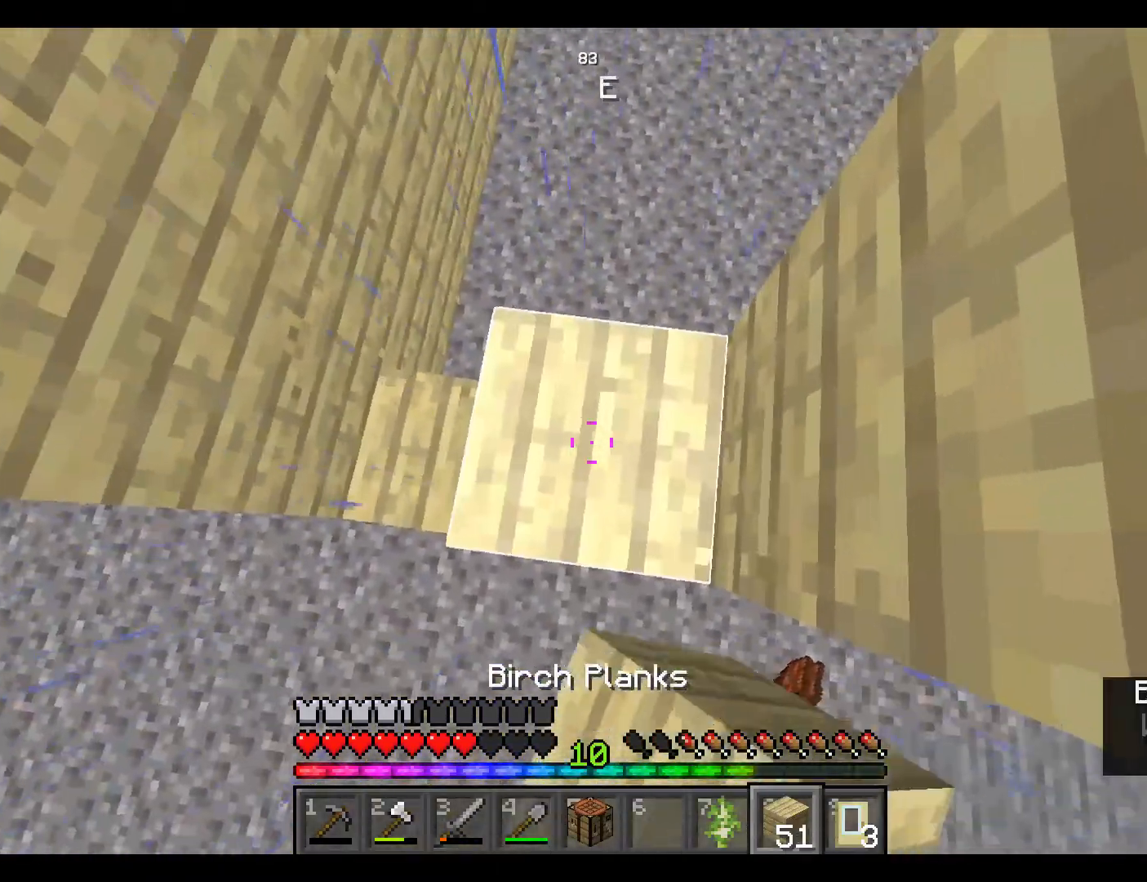
{"keys": ["space"], "mouse": ["right"], "events": []}
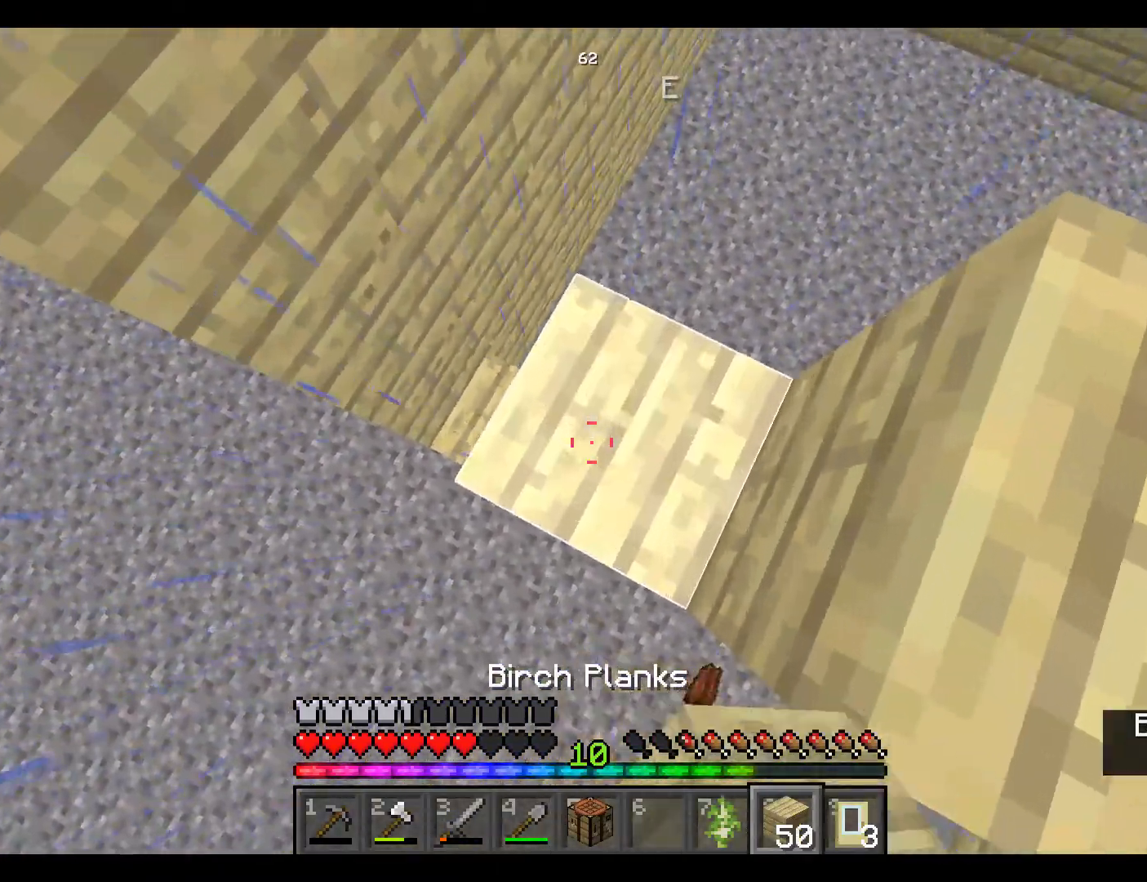
{"keys": ["space"], "mouse": [], "events": [[400, "mouse_right", "up"]]}
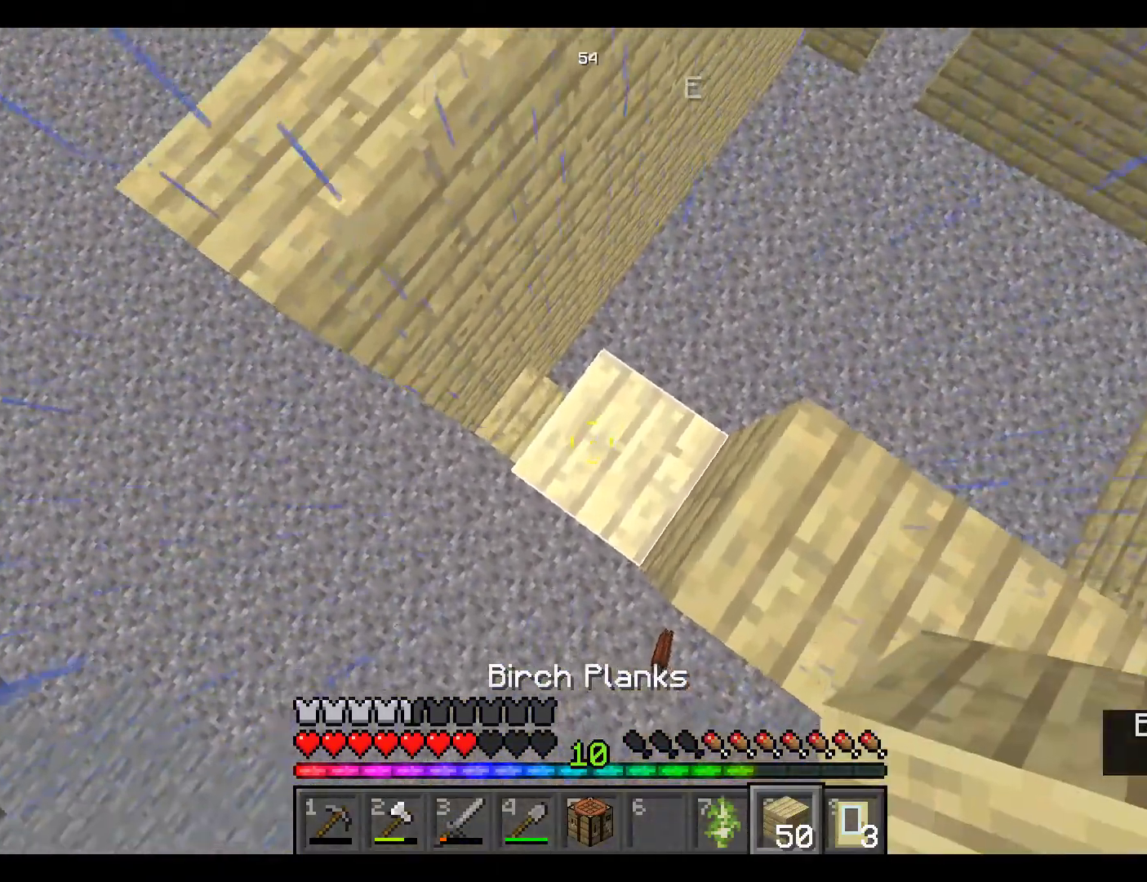
{"keys": ["space"], "mouse": [], "events": [[67, "space", "up"], [417, "space", "down"]]}
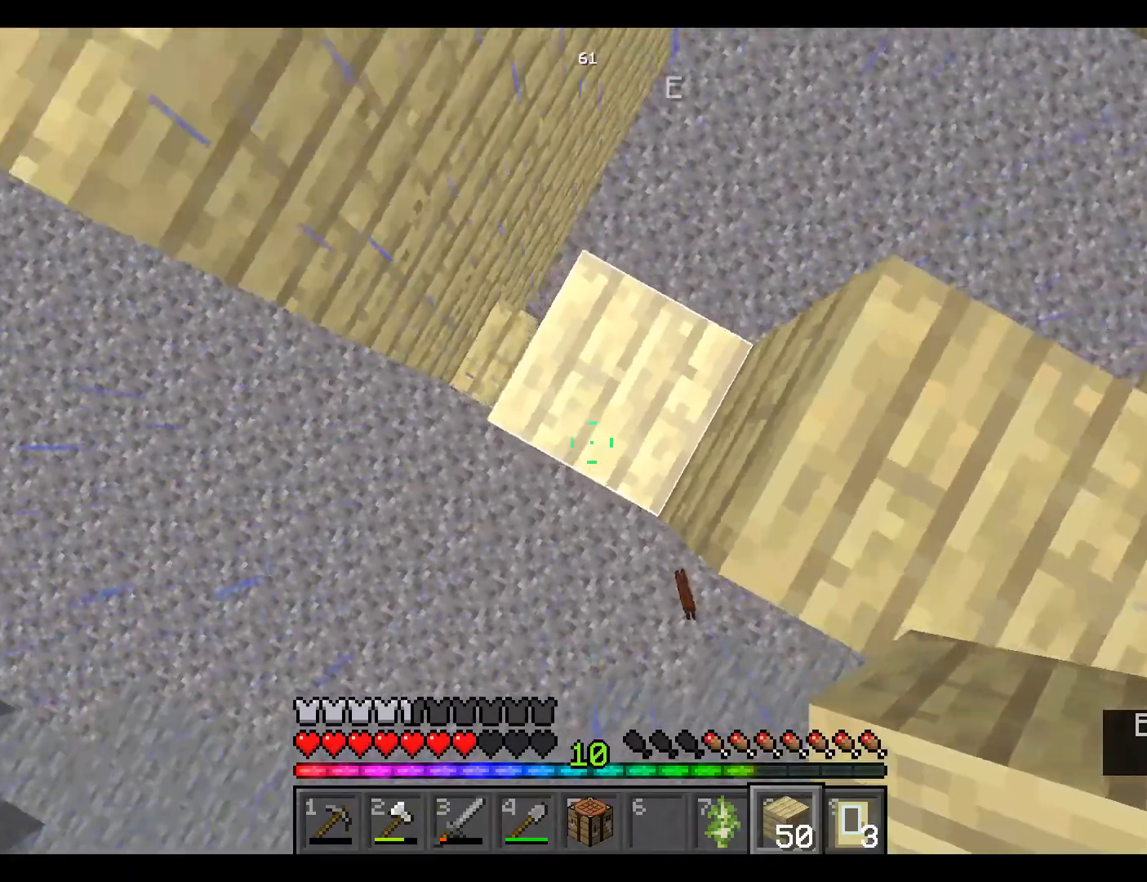
{"keys": [], "mouse": [], "events": [[117, "mouse_right", "down"], [217, "mouse_right", "up"], [217, "space", "up"]]}
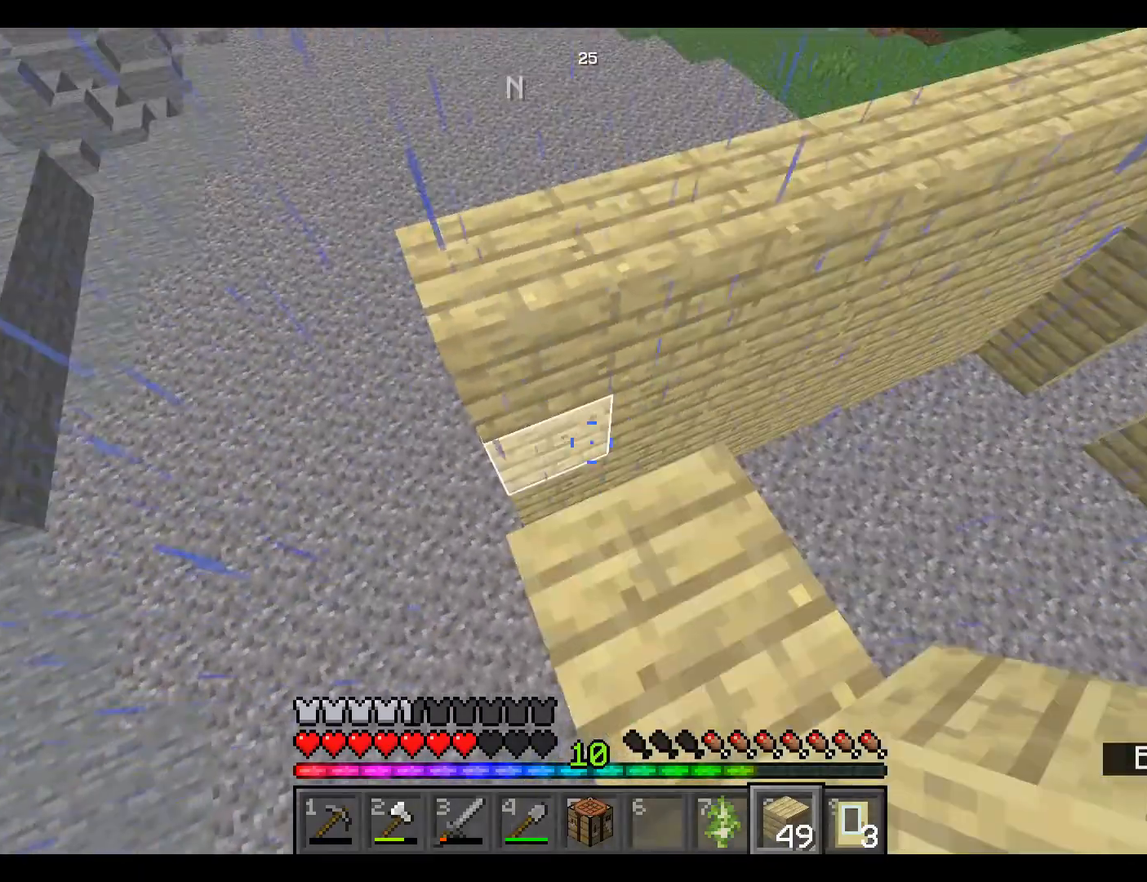
{"keys": [], "mouse": [], "events": [[283, "mouse_right", "down"], [367, "mouse_right", "up"]]}
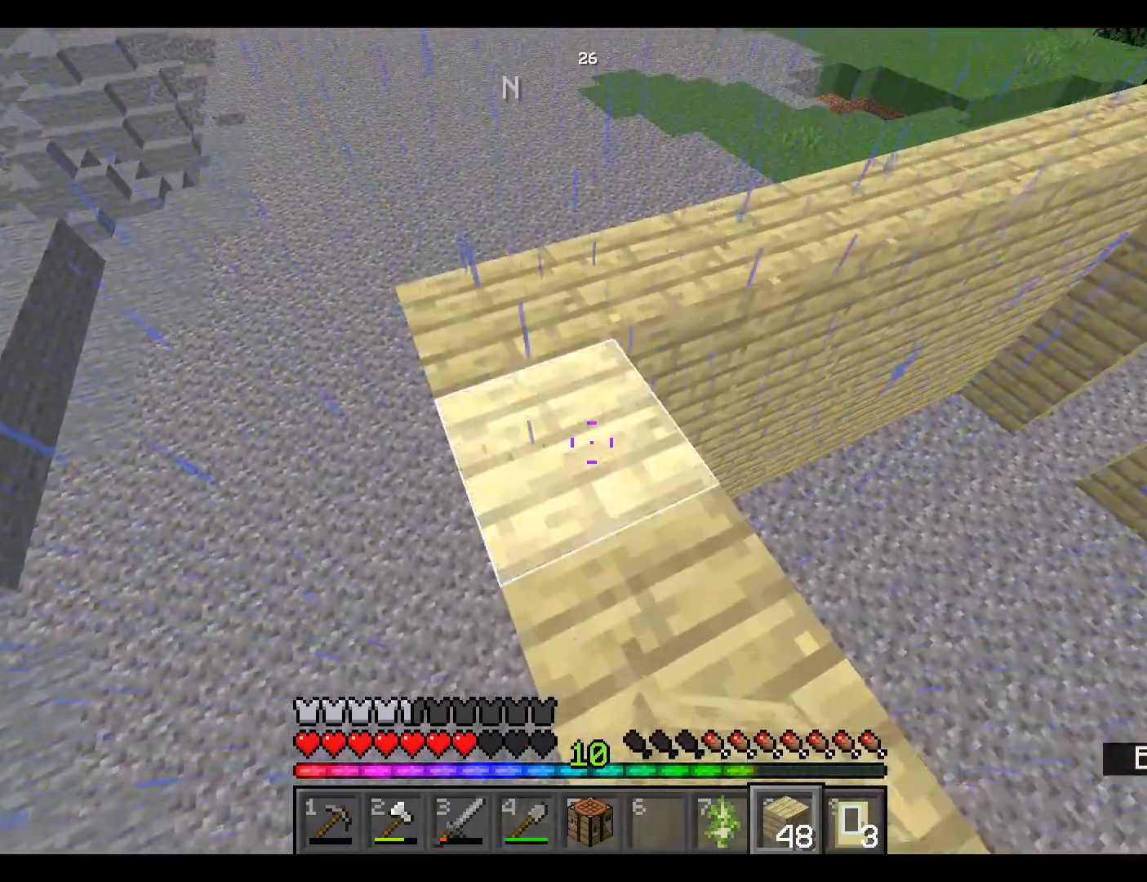
{"keys": ["w"], "mouse": [], "events": [[467, "w", "down"]]}
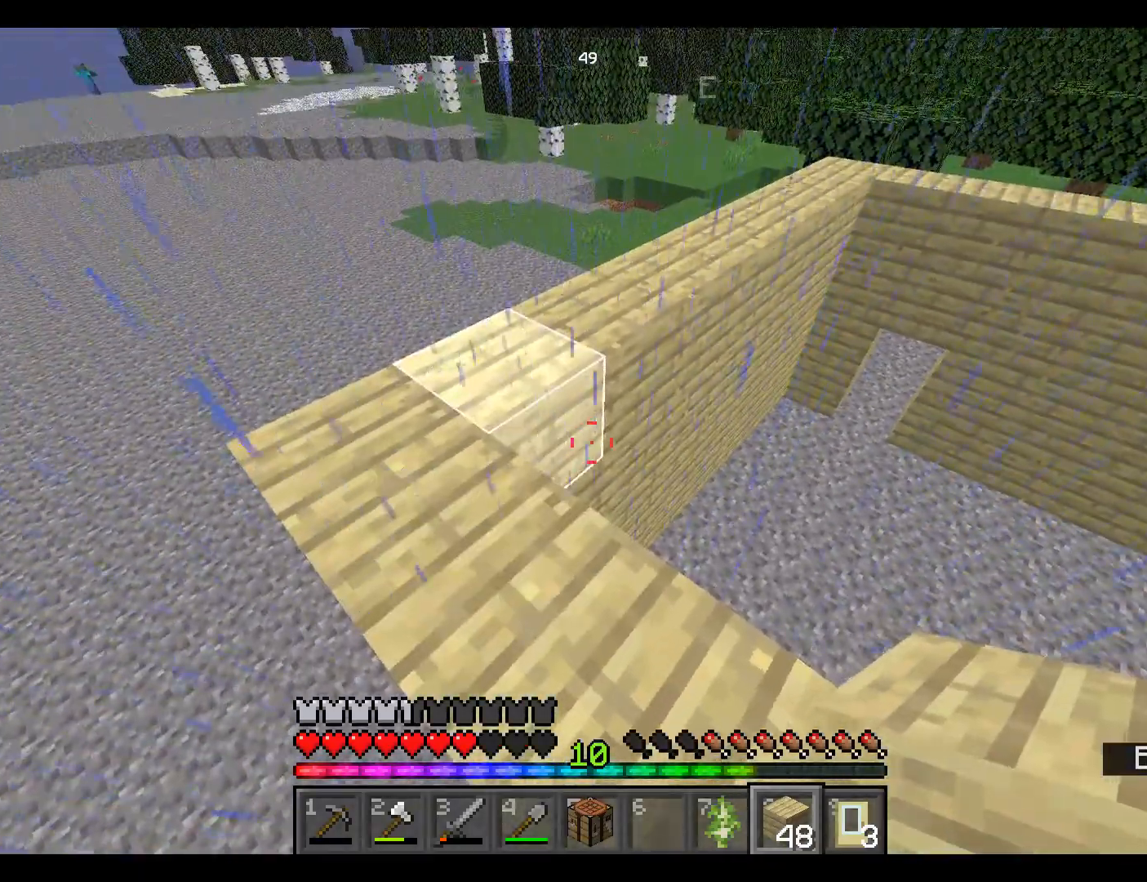
{"keys": ["w"], "mouse": [], "events": [[83, "mouse_right", "down"], [83, "w", "up"], [200, "mouse_right", "up"], [400, "w", "down"]]}
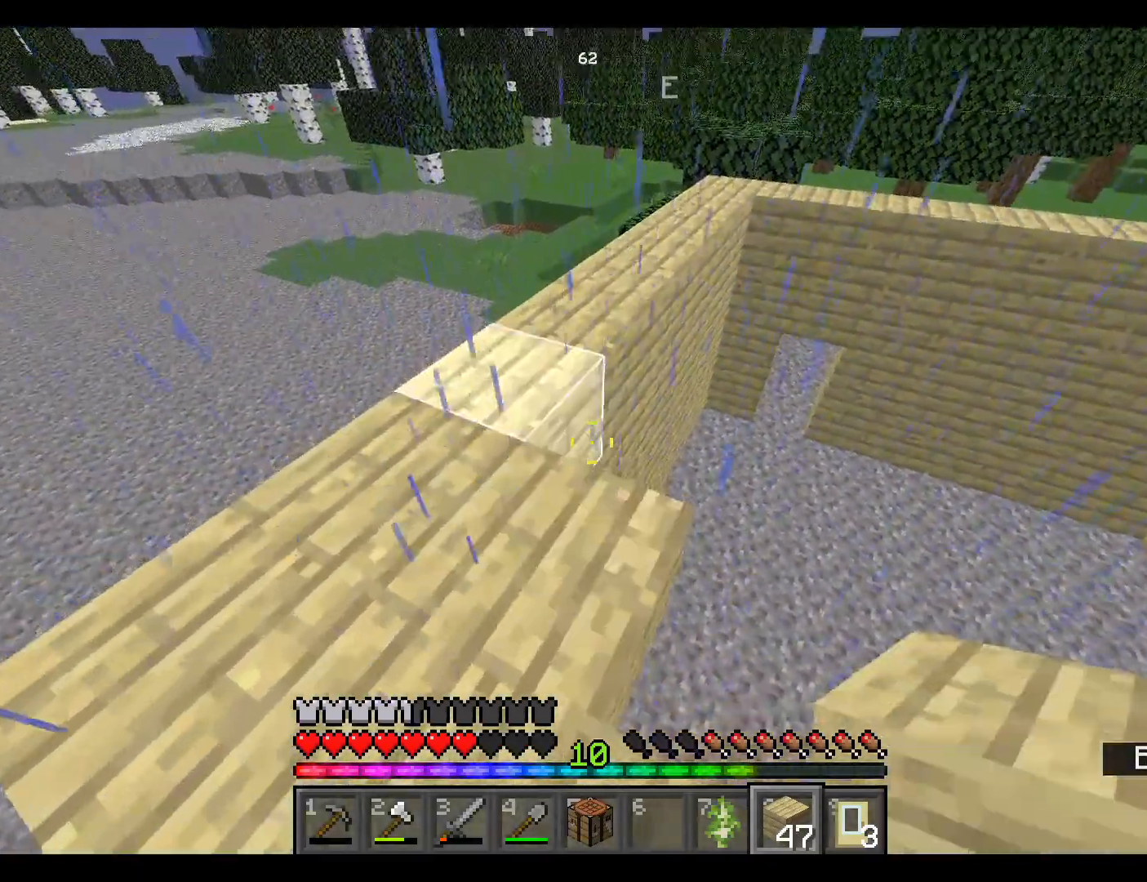
{"keys": [], "mouse": ["right"], "events": [[200, "w", "up"], [483, "mouse_right", "down"]]}
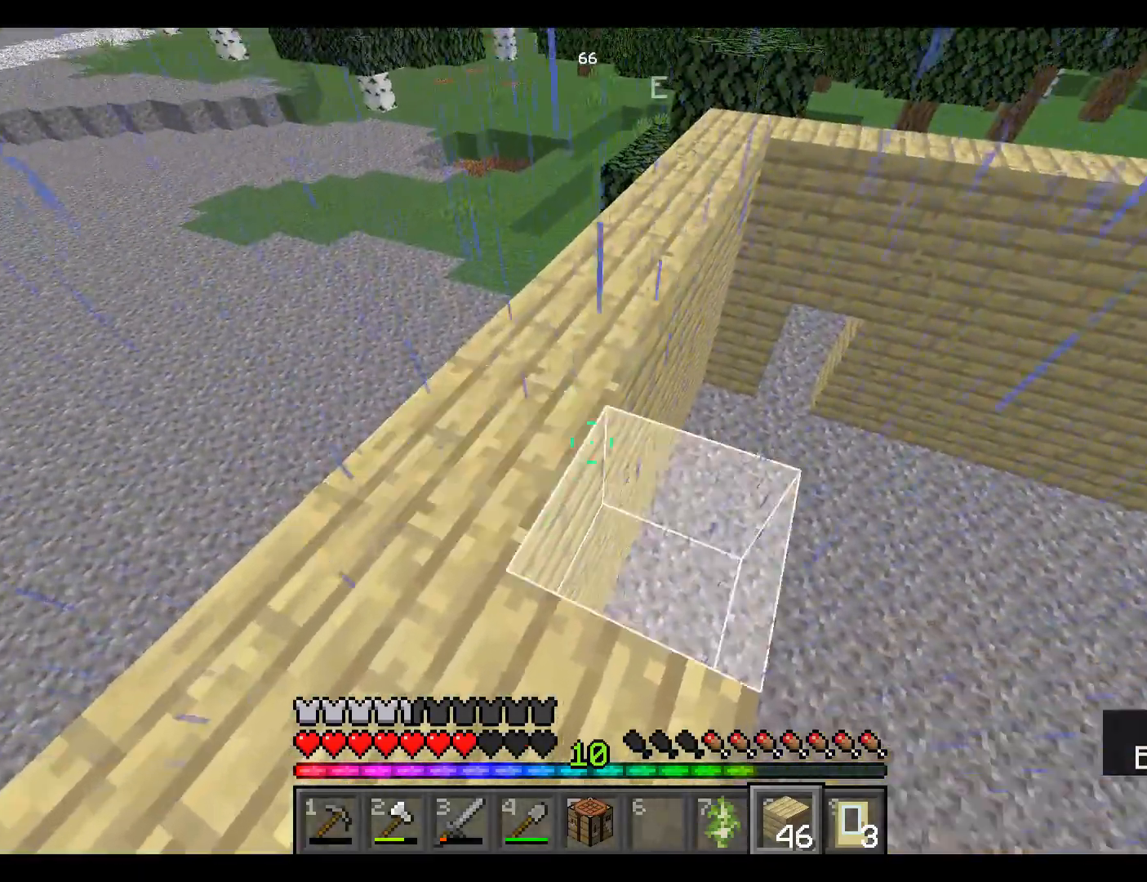
{"keys": [], "mouse": [], "events": [[100, "mouse_right", "up"], [167, "w", "down"], [383, "mouse_right", "down"], [400, "w", "up"], [483, "mouse_right", "up"]]}
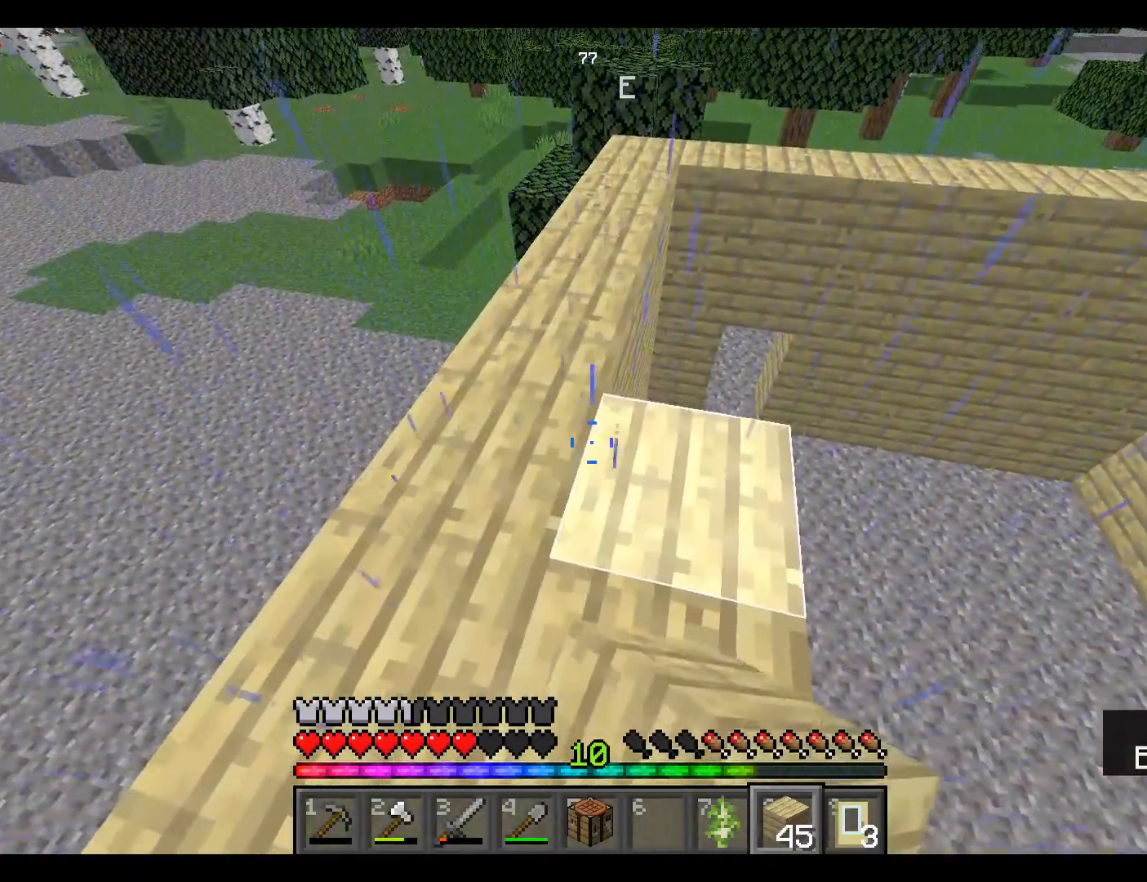
{"keys": [], "mouse": [], "events": [[267, "w", "down"], [500, "w", "up"]]}
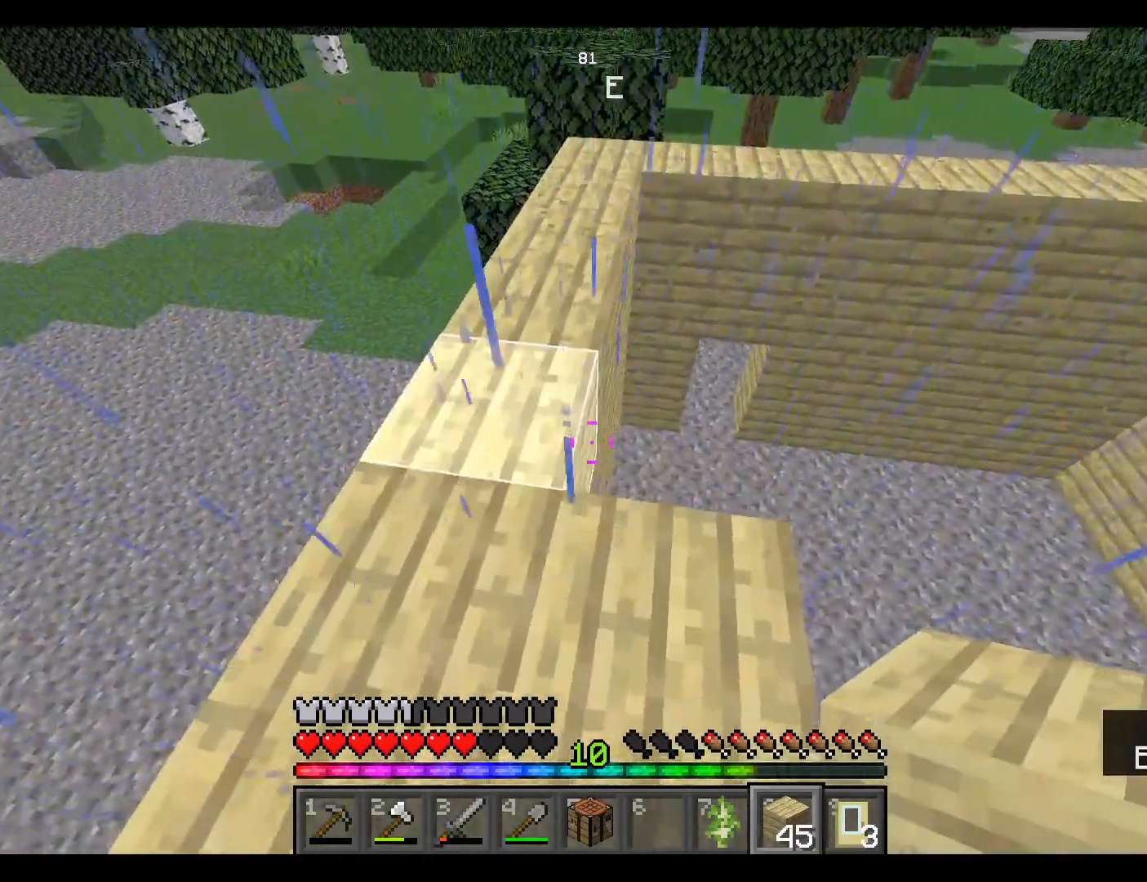
{"keys": [], "mouse": [], "events": []}
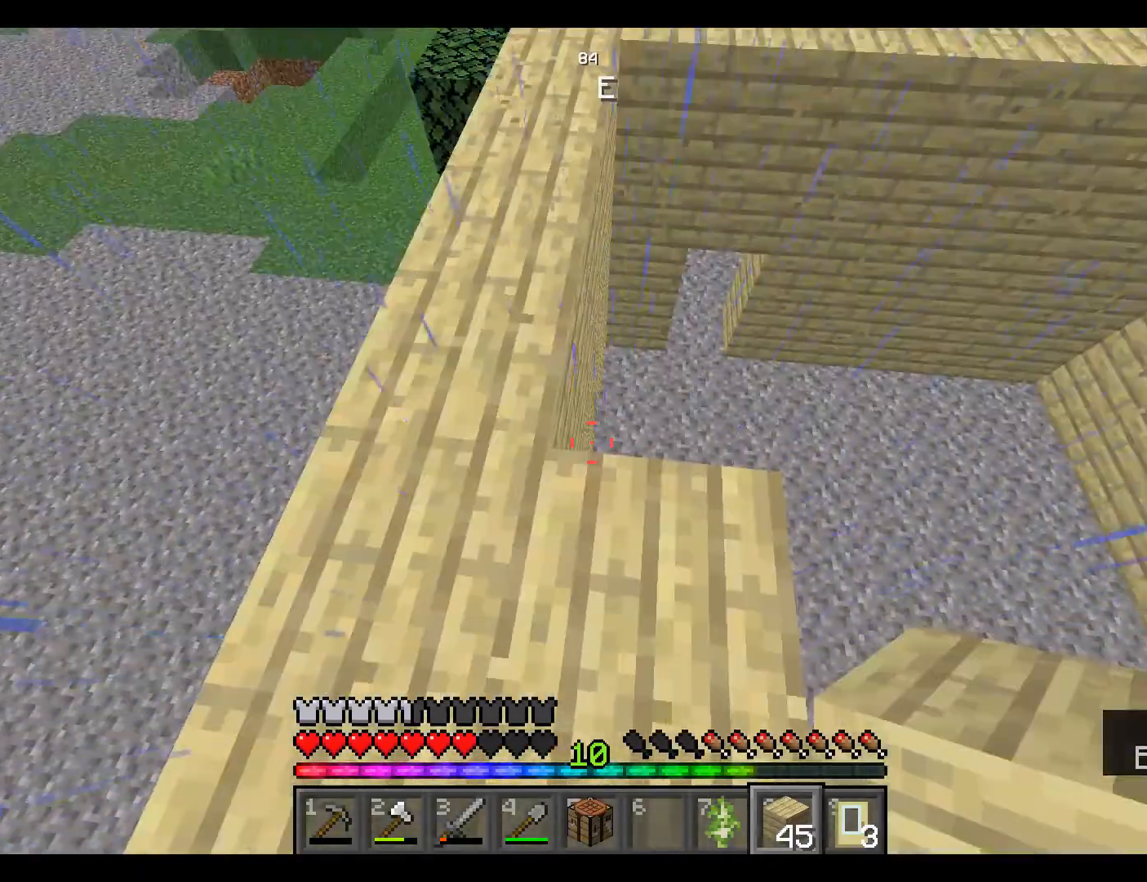
{"keys": [], "mouse": [], "events": []}
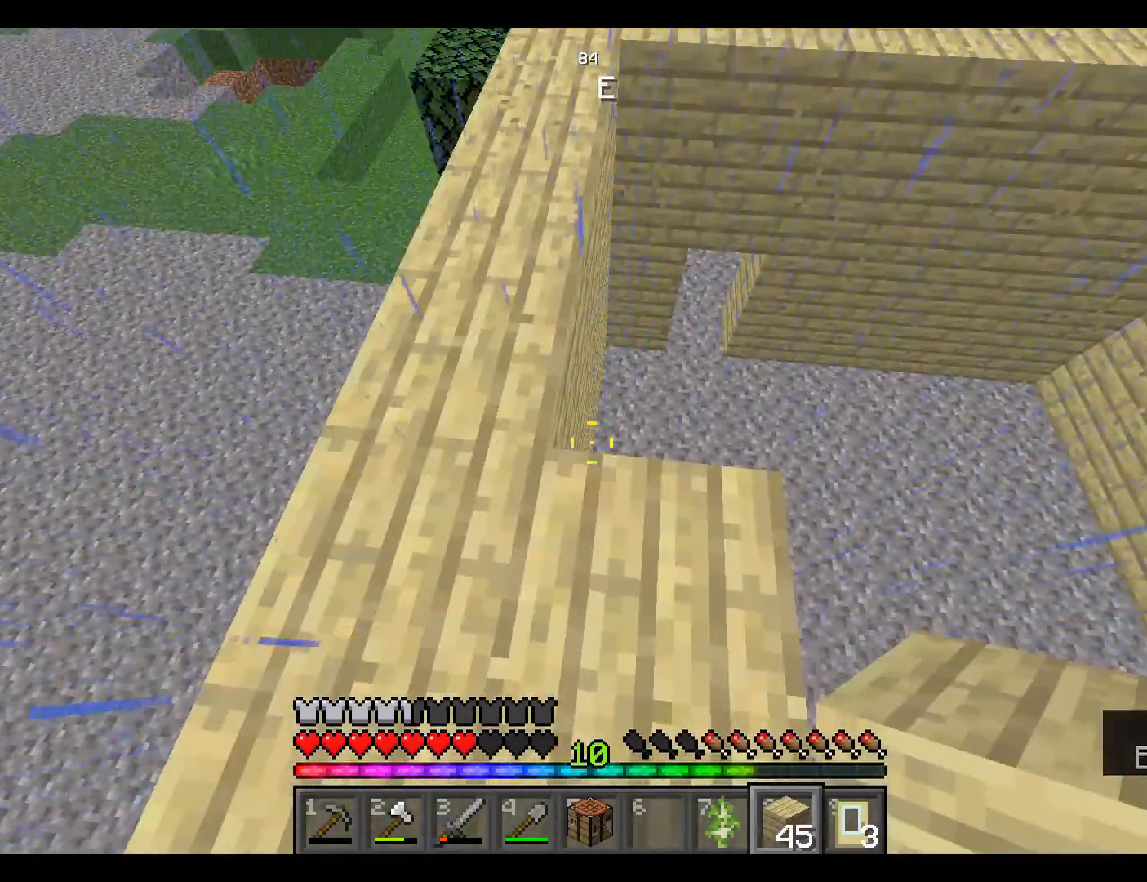
{"keys": [], "mouse": [], "events": []}
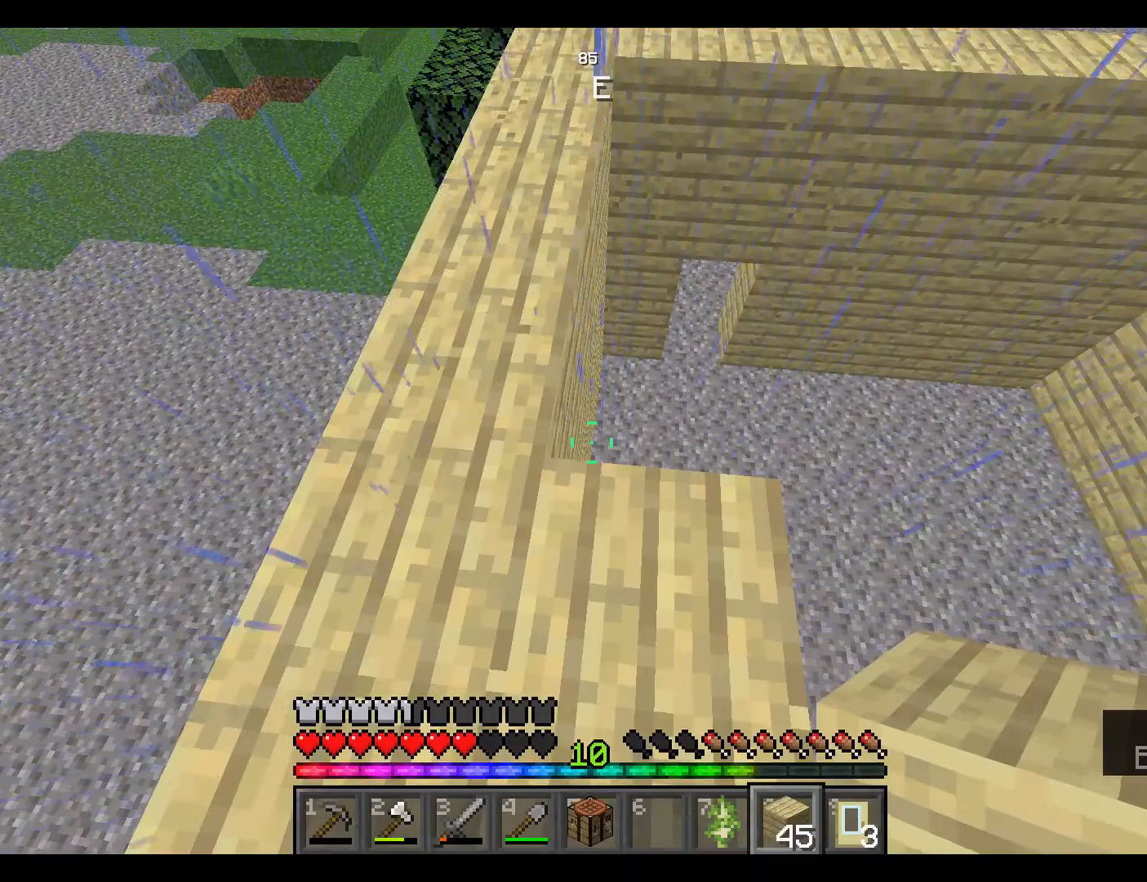
{"keys": [], "mouse": [], "events": []}
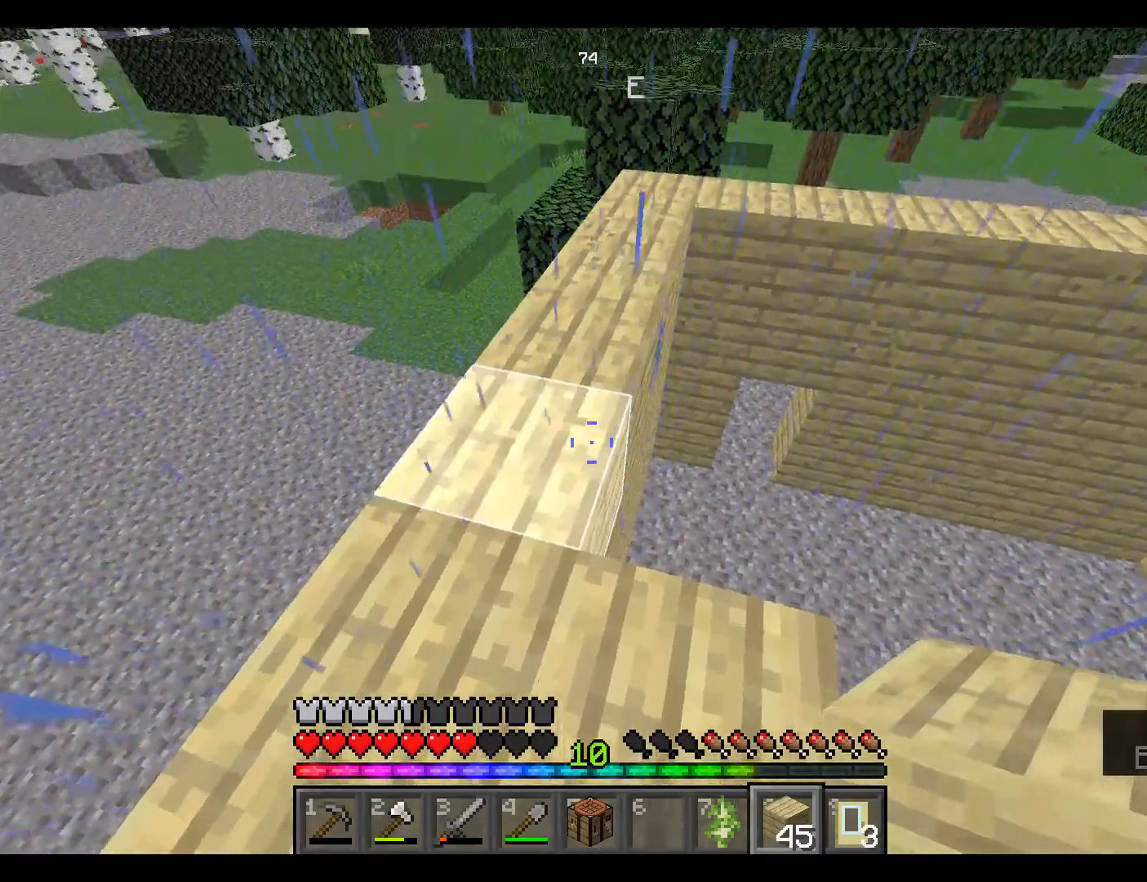
{"keys": [], "mouse": [], "events": []}
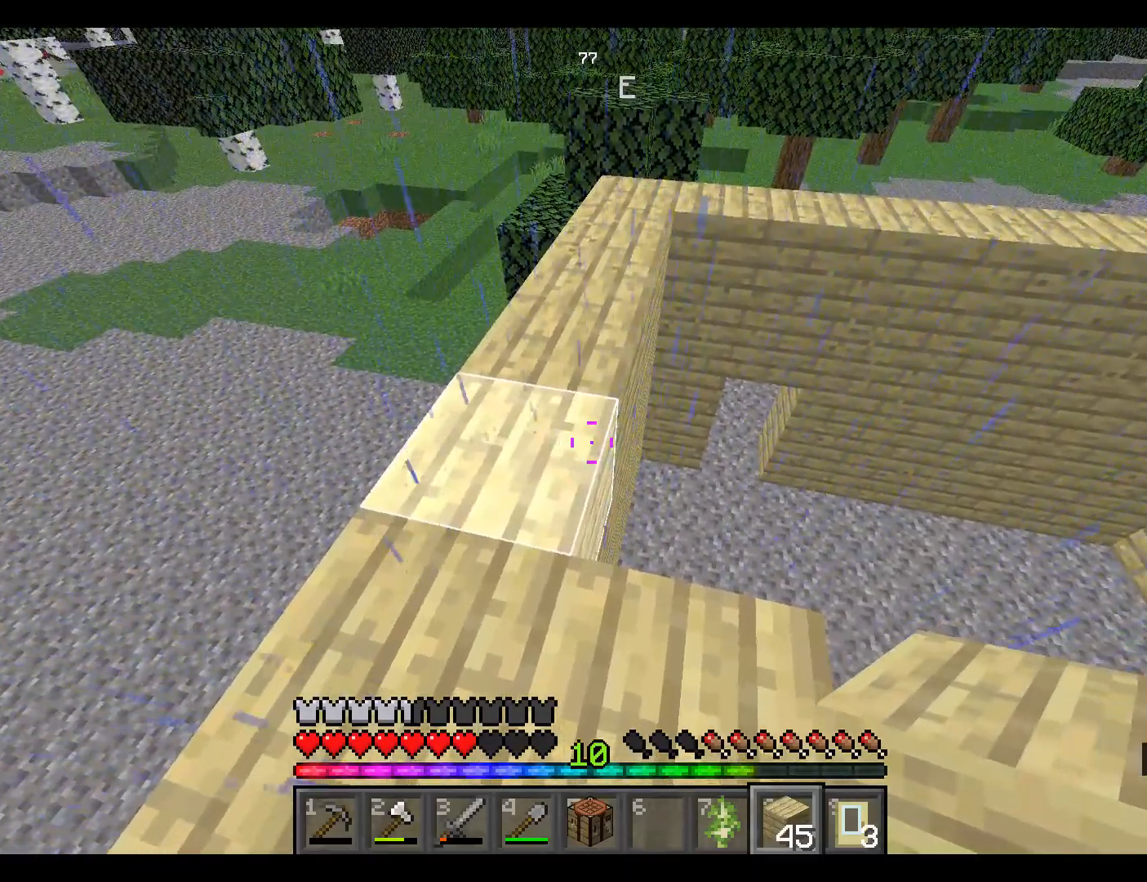
{"keys": [], "mouse": [], "events": [[150, "mouse_right", "down"], [200, "mouse_right", "up"]]}
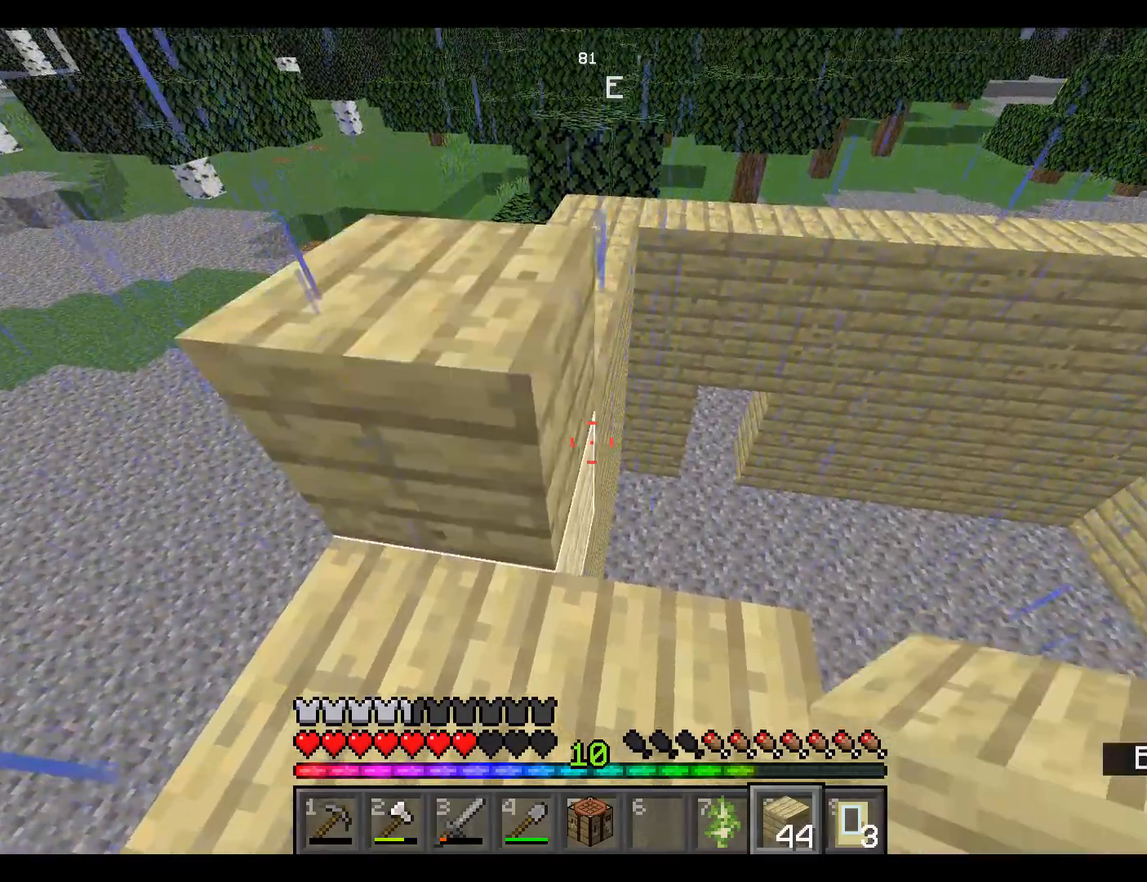
{"keys": [], "mouse": [], "events": []}
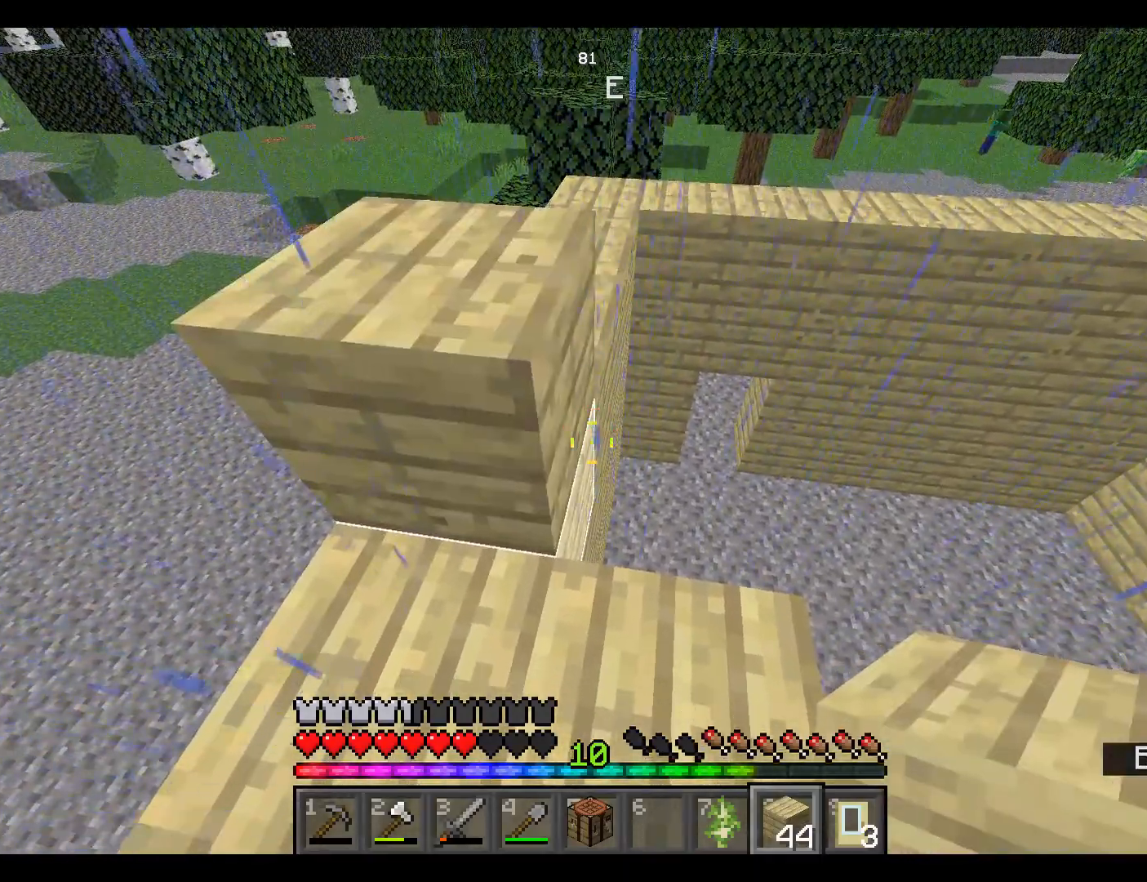
{"keys": [], "mouse": [], "events": [[317, "mouse_right", "down"], [417, "mouse_right", "up"]]}